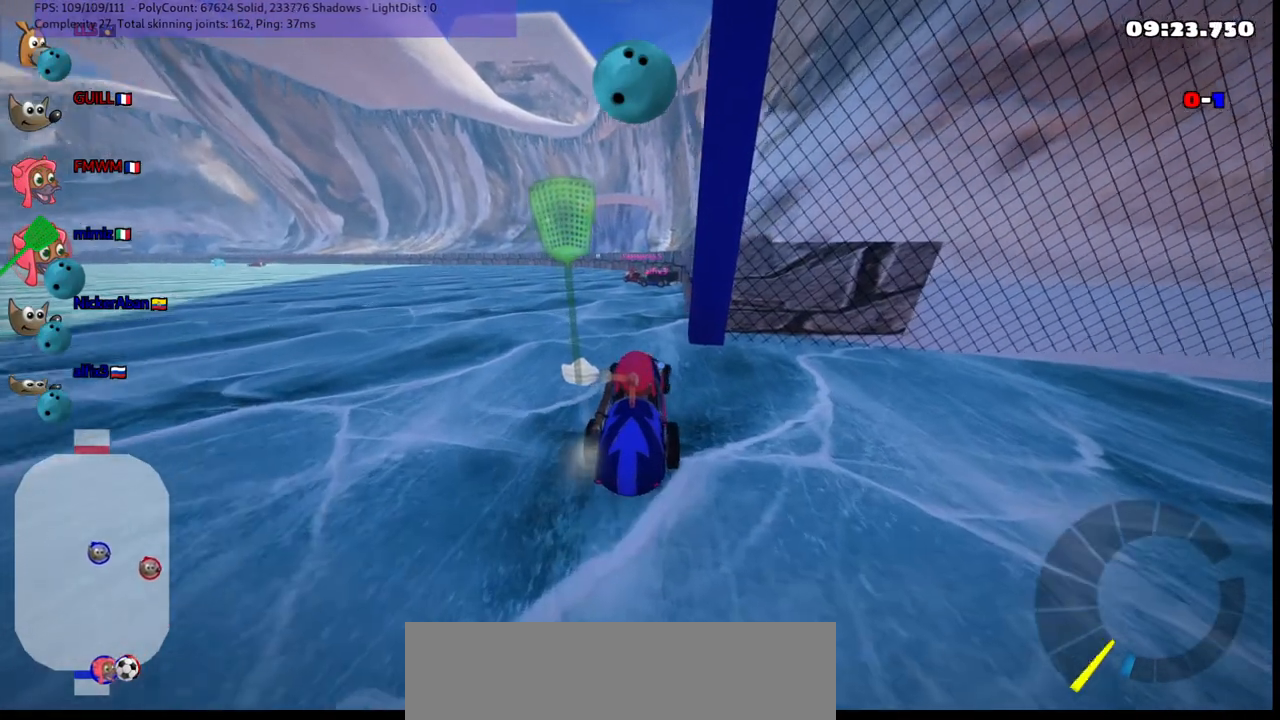
Gameplay with keyboard; each line is a JSON object with the keys held at the frame after it. "events" lists presses ("down") and releases ("up") of ".", "/", "alt_r", "b", "c", "comma", "ctrl_r", "d", "down", "f", "g", "h", "j", "k", "l", "left", "m", "n", "quote", "return", "right", "semicolon", "shift_r", "space", "super", "up" and "v" between this image and that frame as [ms after this image, input, new state], when the widget could be followed in between. No other keys are recorded. Mouse input is not recorded.
{"keys": [], "events": [[100, "down", "down"], [150, "right", "down"], [250, "down", "up"], [250, "right", "up"]]}
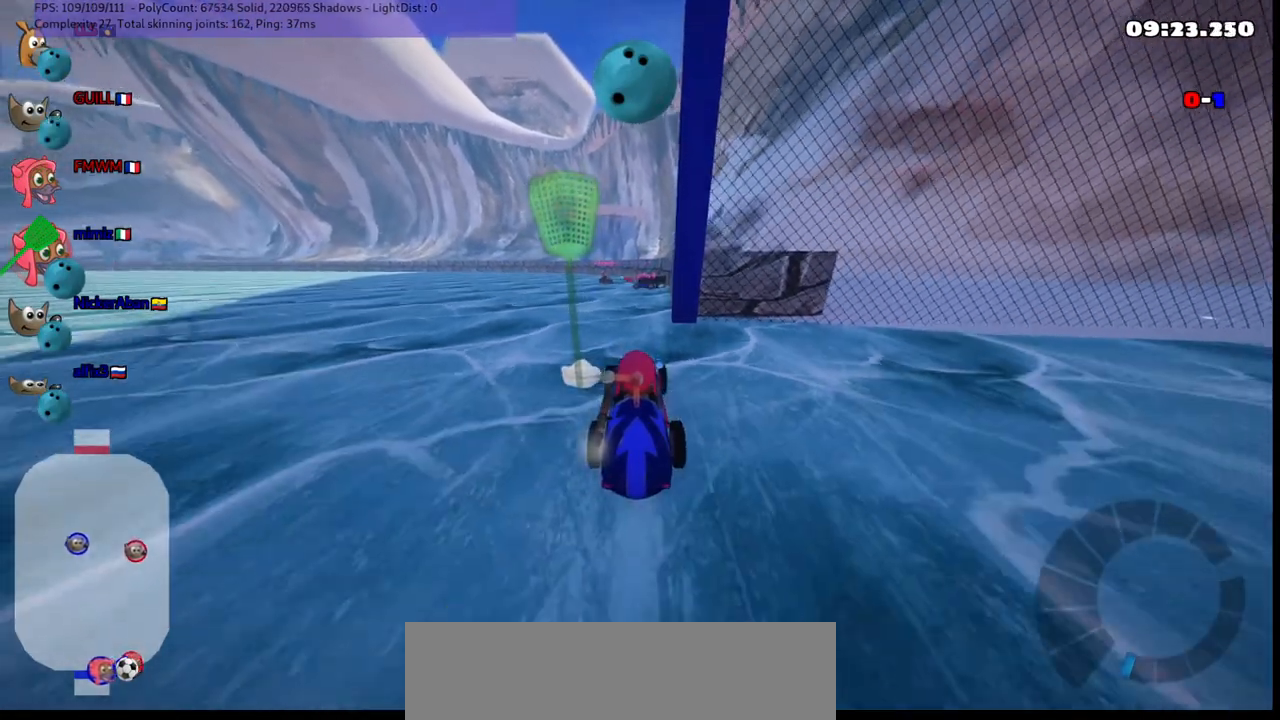
{"keys": [], "events": []}
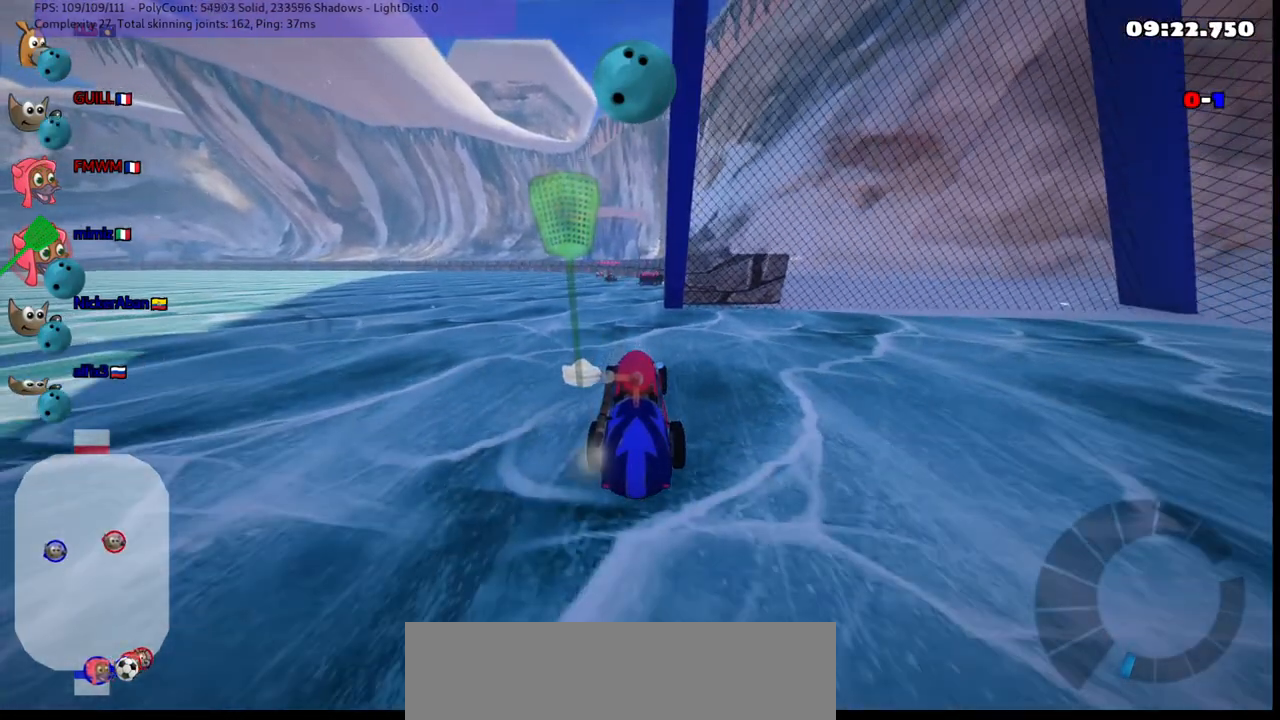
{"keys": [], "events": [[267, "up", "down"], [417, "up", "up"]]}
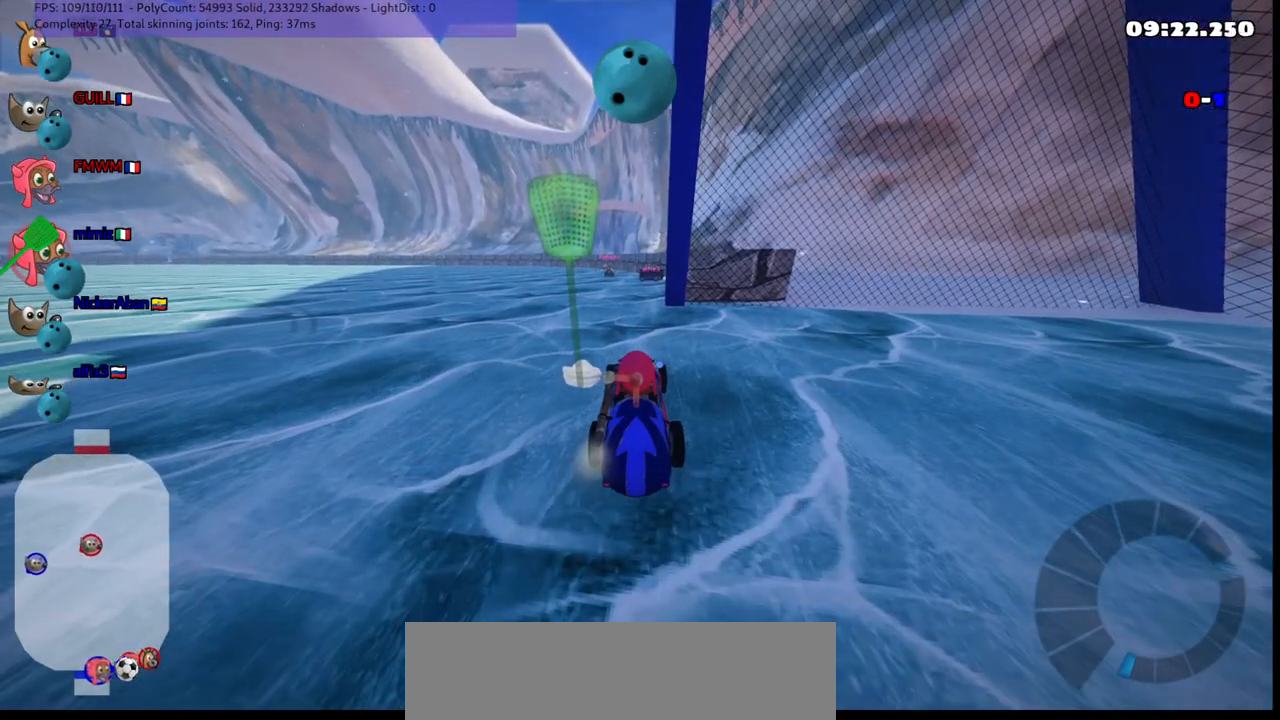
{"keys": ["up"], "events": [[417, "up", "down"]]}
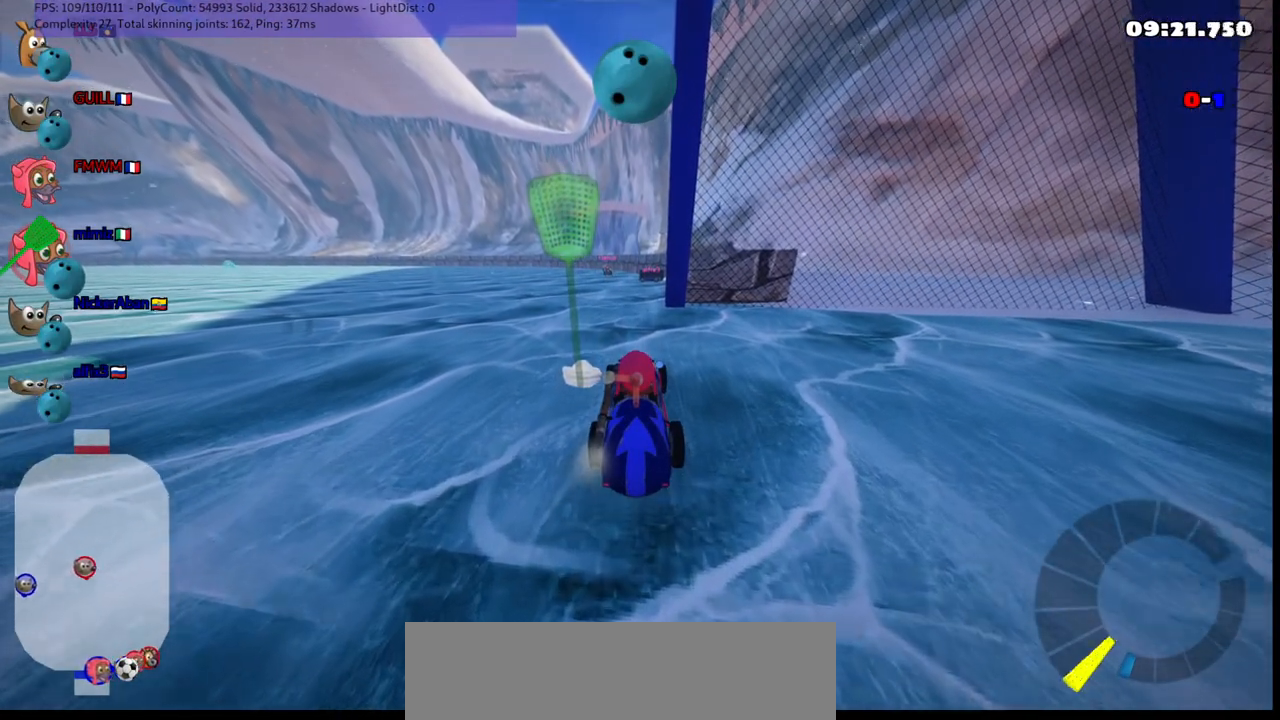
{"keys": [], "events": [[333, "up", "up"]]}
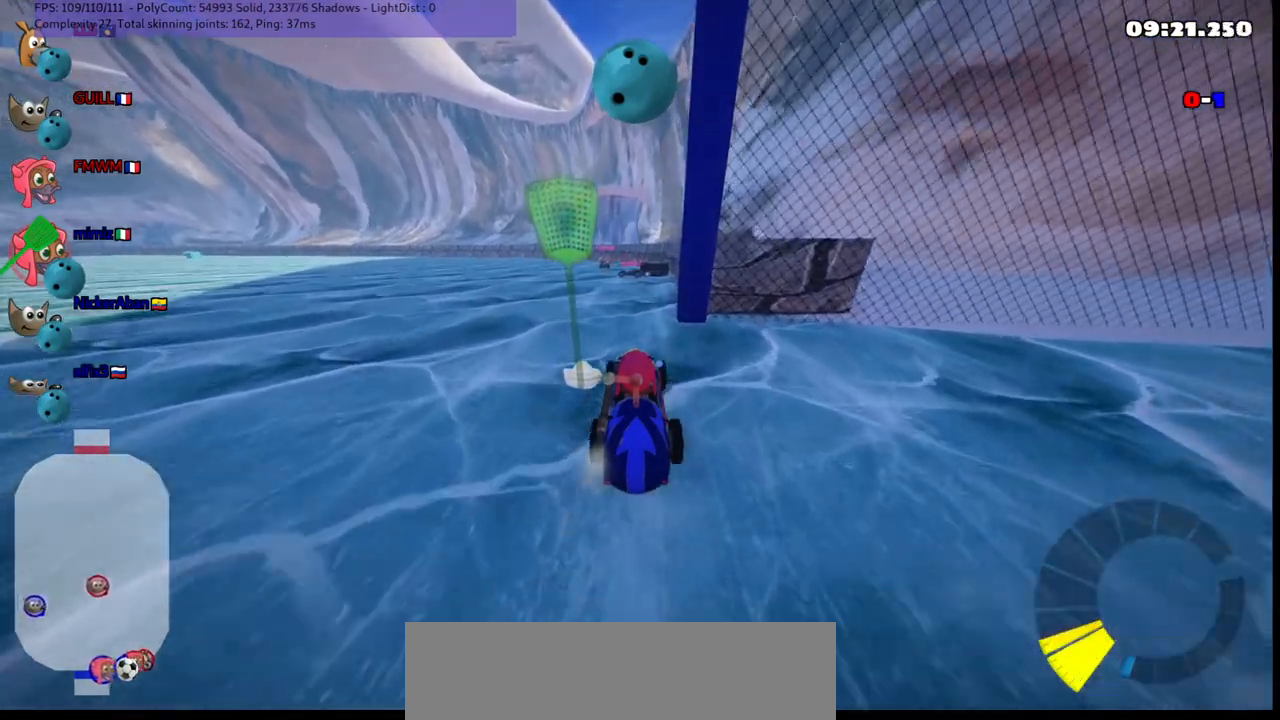
{"keys": ["down"], "events": [[83, "right", "down"], [250, "right", "up"], [450, "down", "down"]]}
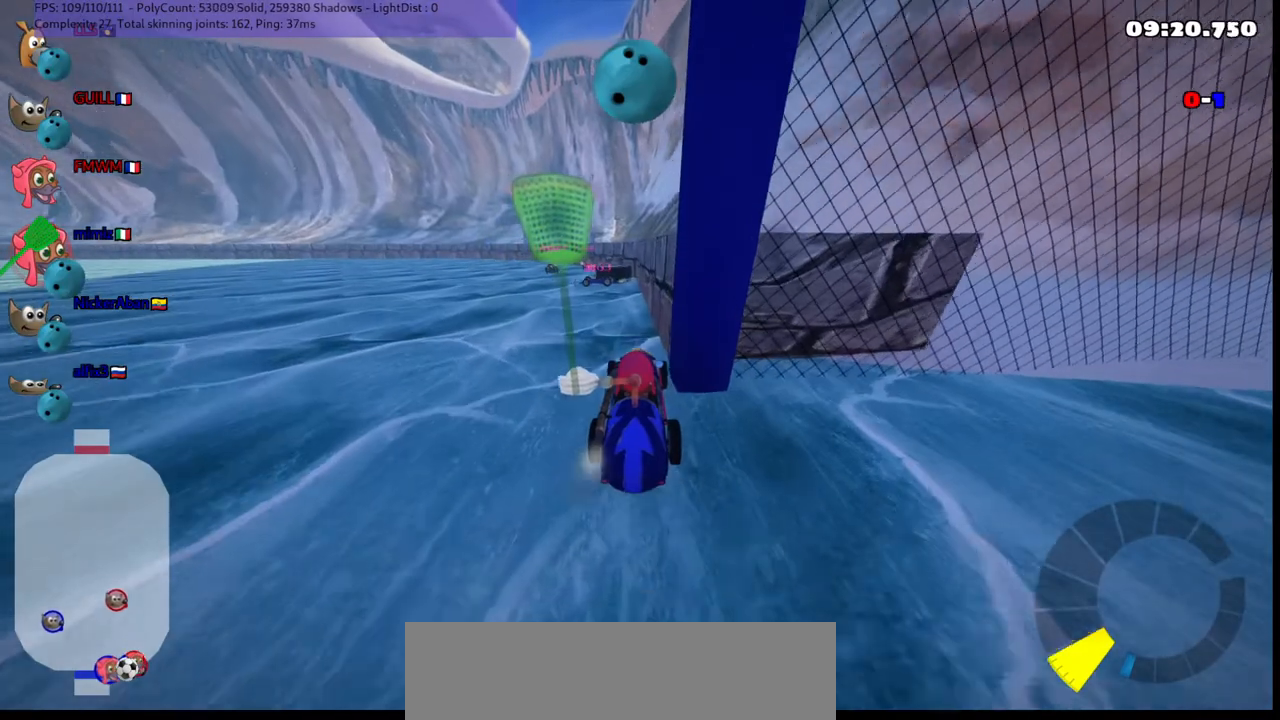
{"keys": ["left", "up"], "events": [[133, "down", "up"], [450, "left", "down"], [450, "up", "down"]]}
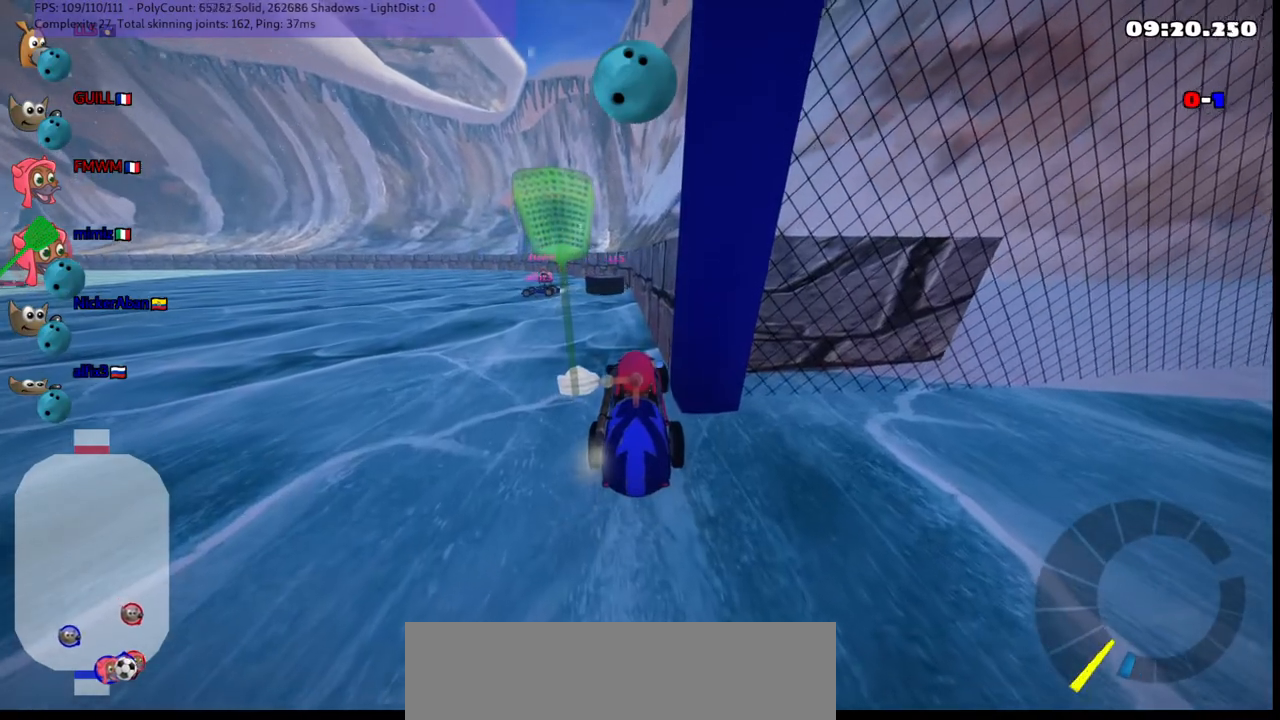
{"keys": ["right"], "events": [[333, "up", "up"], [383, "left", "up"], [467, "right", "down"]]}
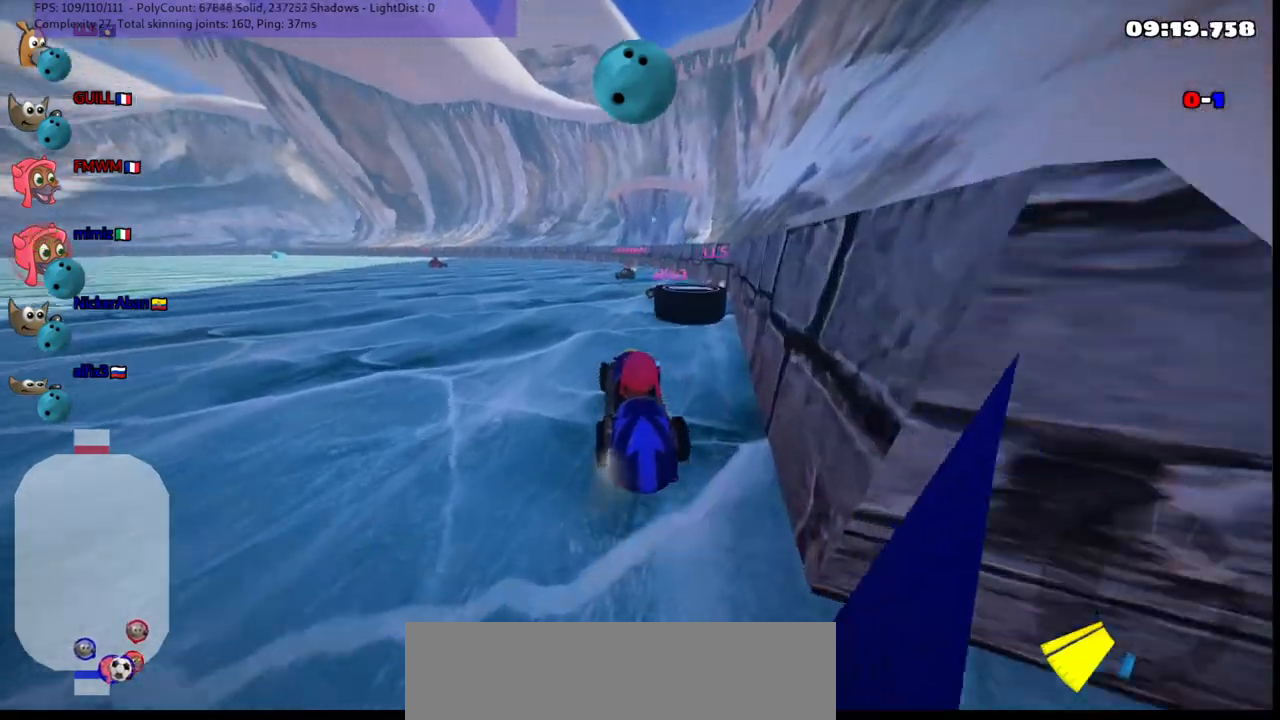
{"keys": [], "events": [[17, "down", "down"], [67, "right", "up"], [150, "right", "down"], [200, "down", "up"], [250, "right", "up"]]}
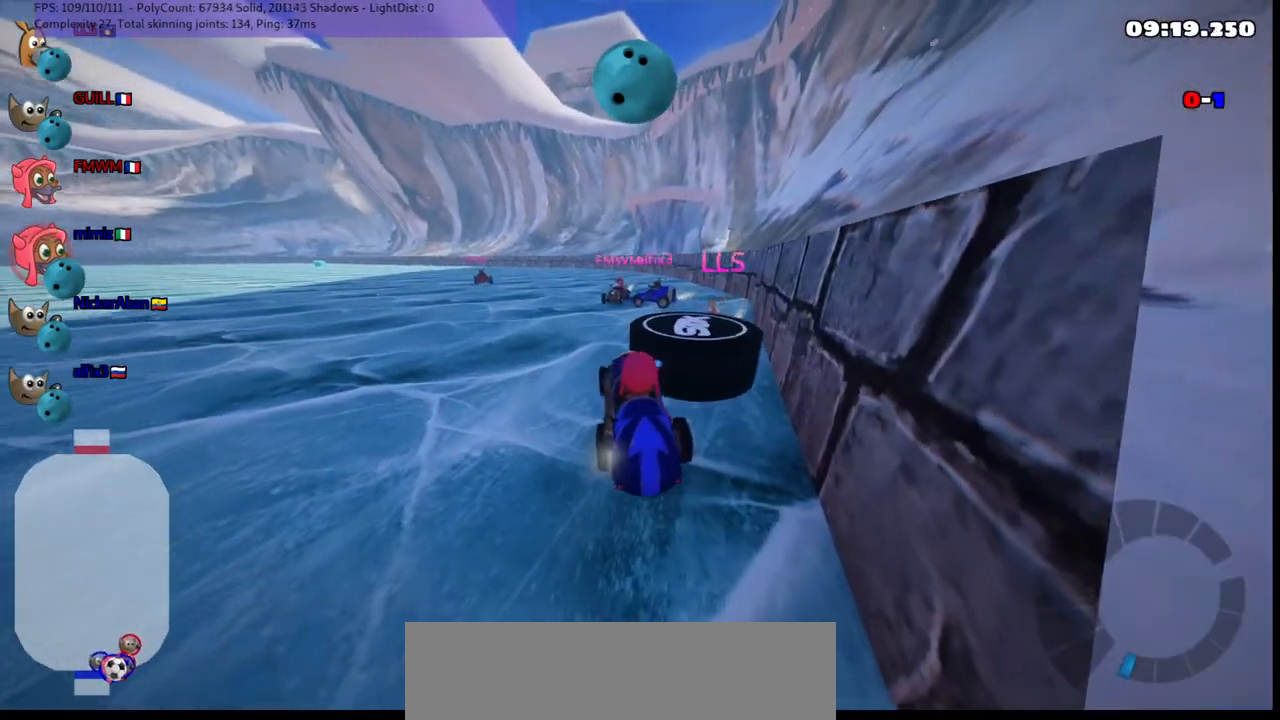
{"keys": ["down", "right"]}
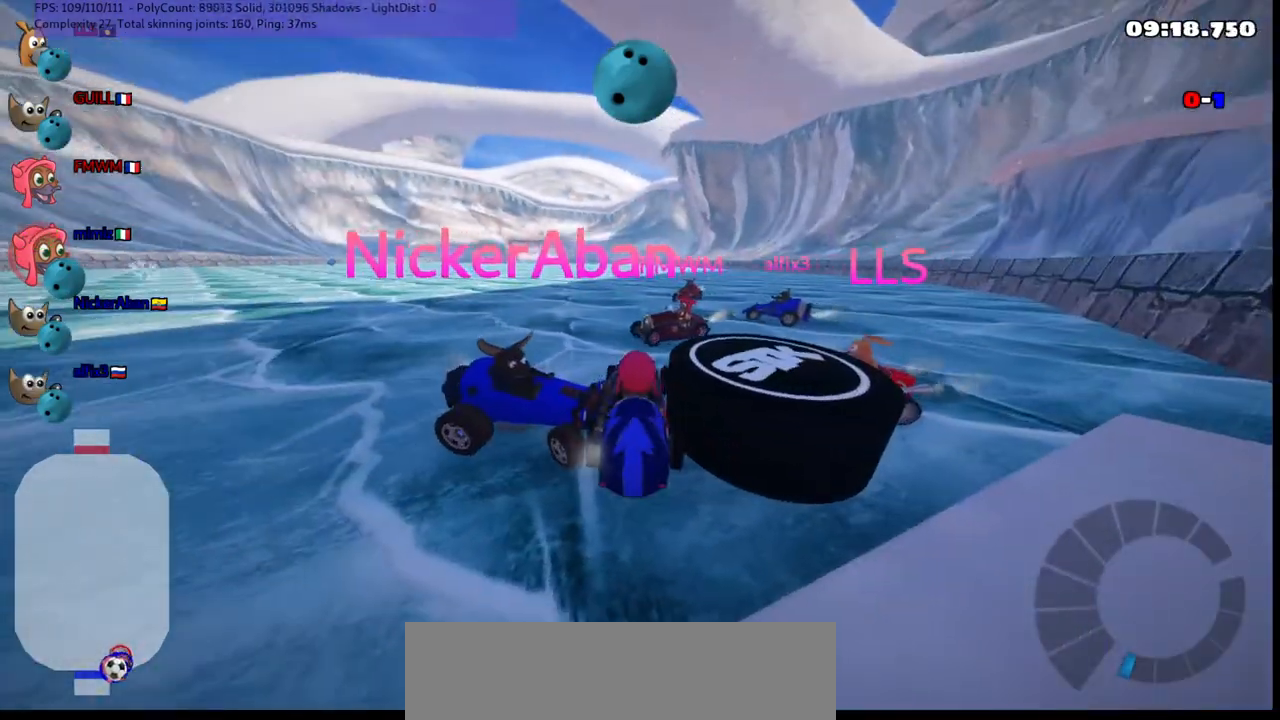
{"keys": [], "events": [[233, "right", "up"], [267, "down", "up"]]}
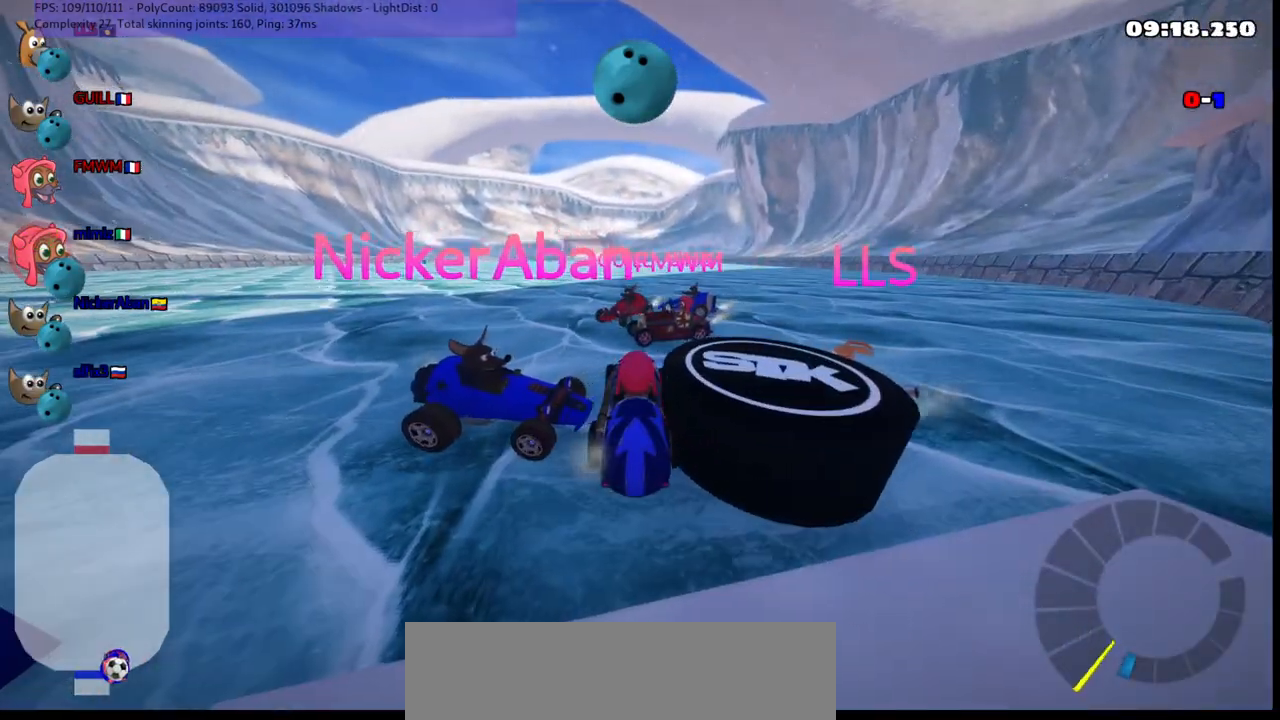
{"keys": ["down", "left"], "events": [[150, "down", "down"], [283, "left", "down"]]}
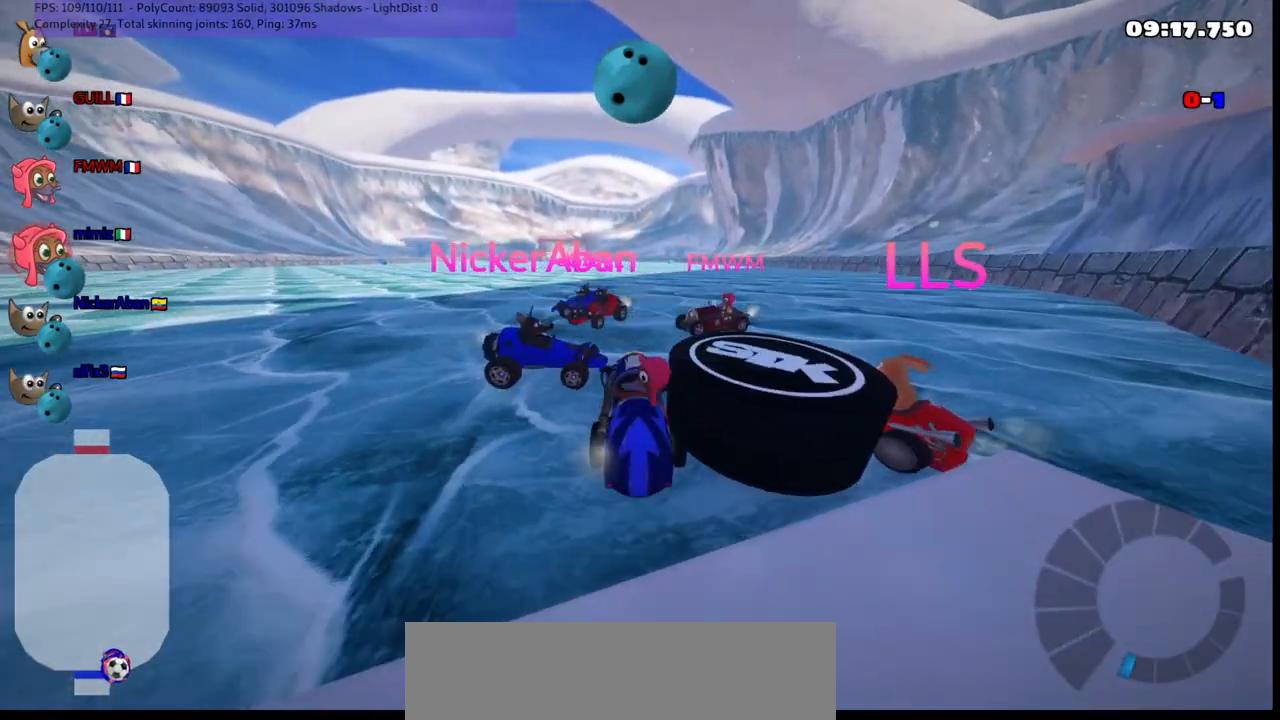
{"keys": ["down", "left"], "events": []}
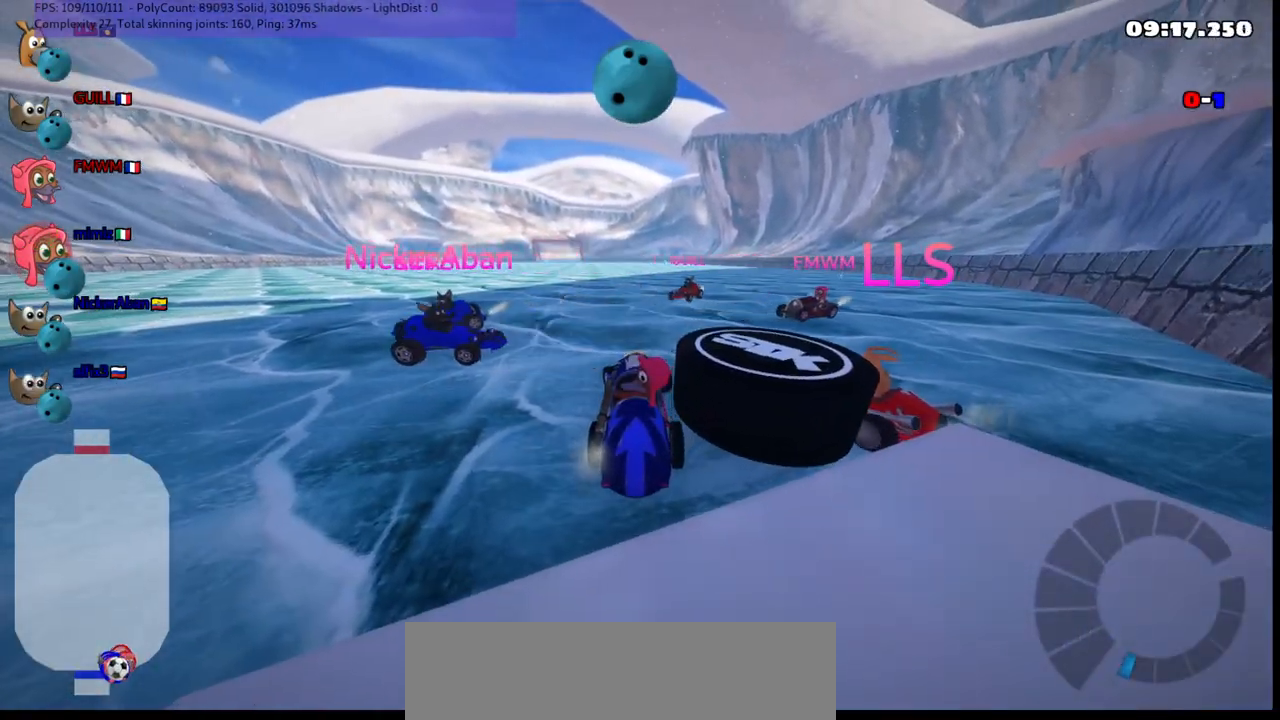
{"keys": [], "events": [[450, "down", "up"], [483, "left", "up"]]}
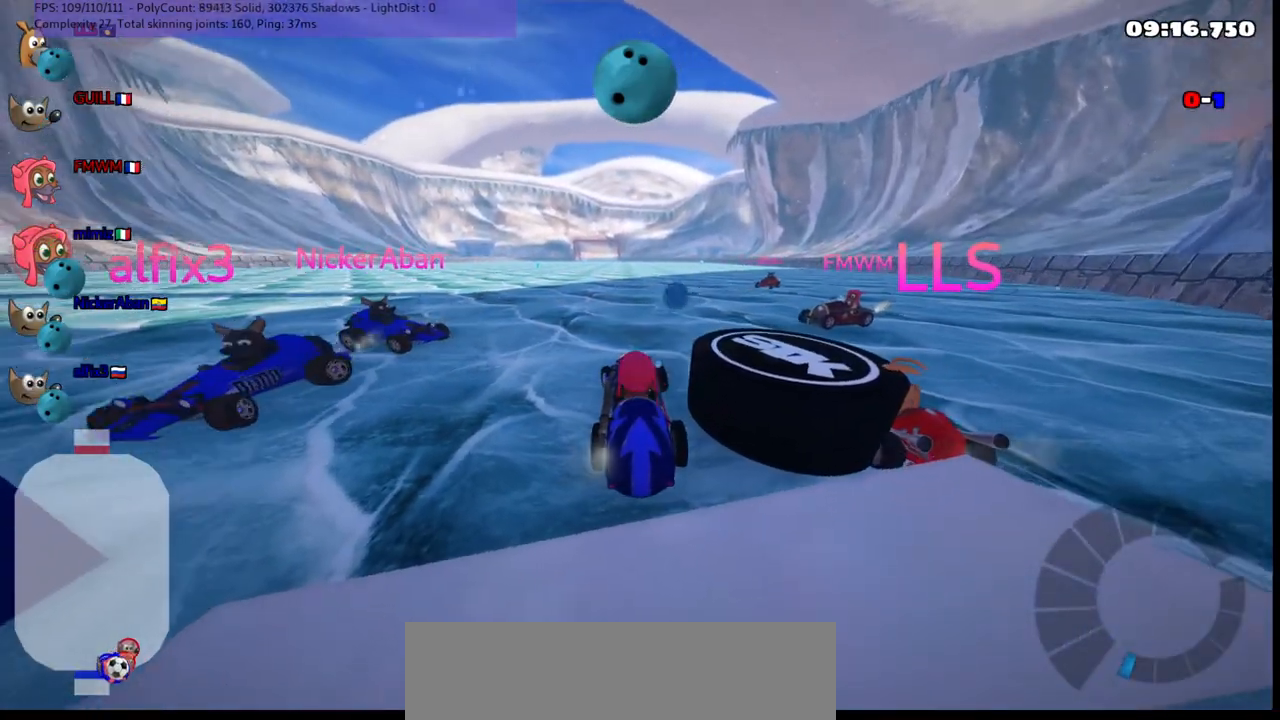
{"keys": ["down"], "events": [[217, "right", "down"], [217, "up", "down"], [367, "up", "up"], [417, "right", "up"], [500, "down", "down"]]}
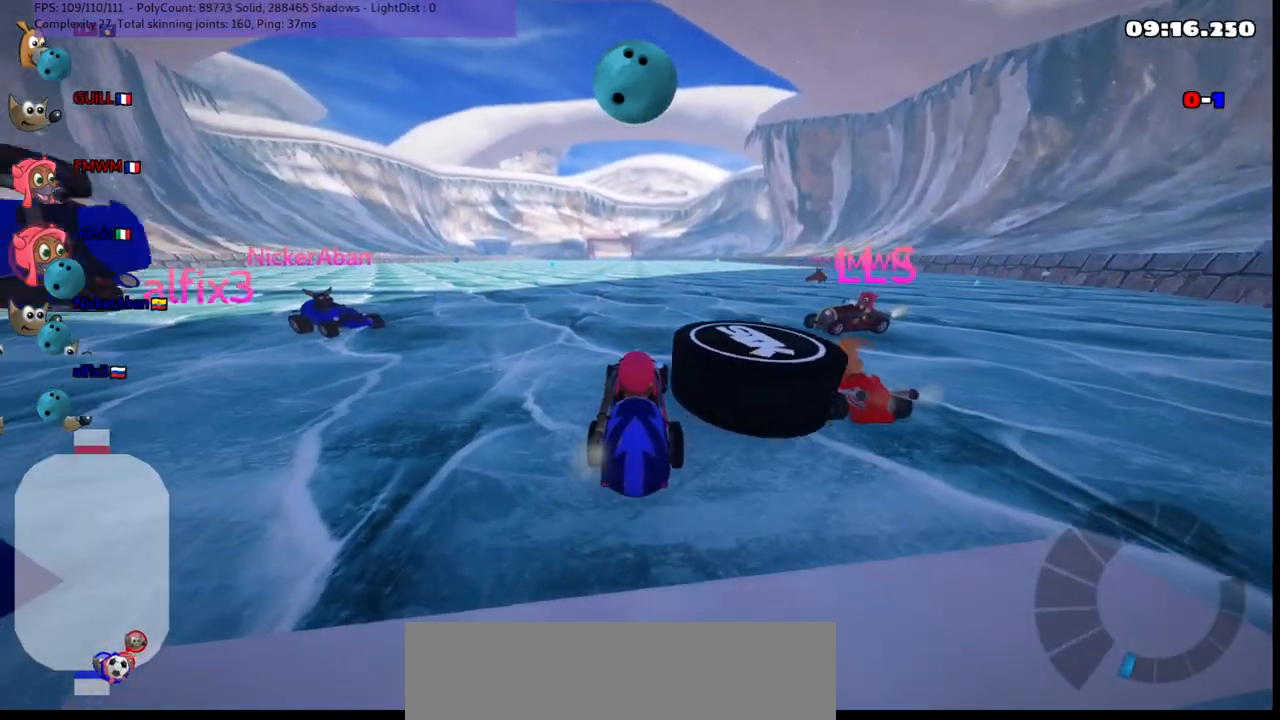
{"keys": ["right", "up"], "events": [[50, "left", "down"], [233, "down", "up"], [283, "left", "up"], [367, "right", "down"], [367, "up", "down"]]}
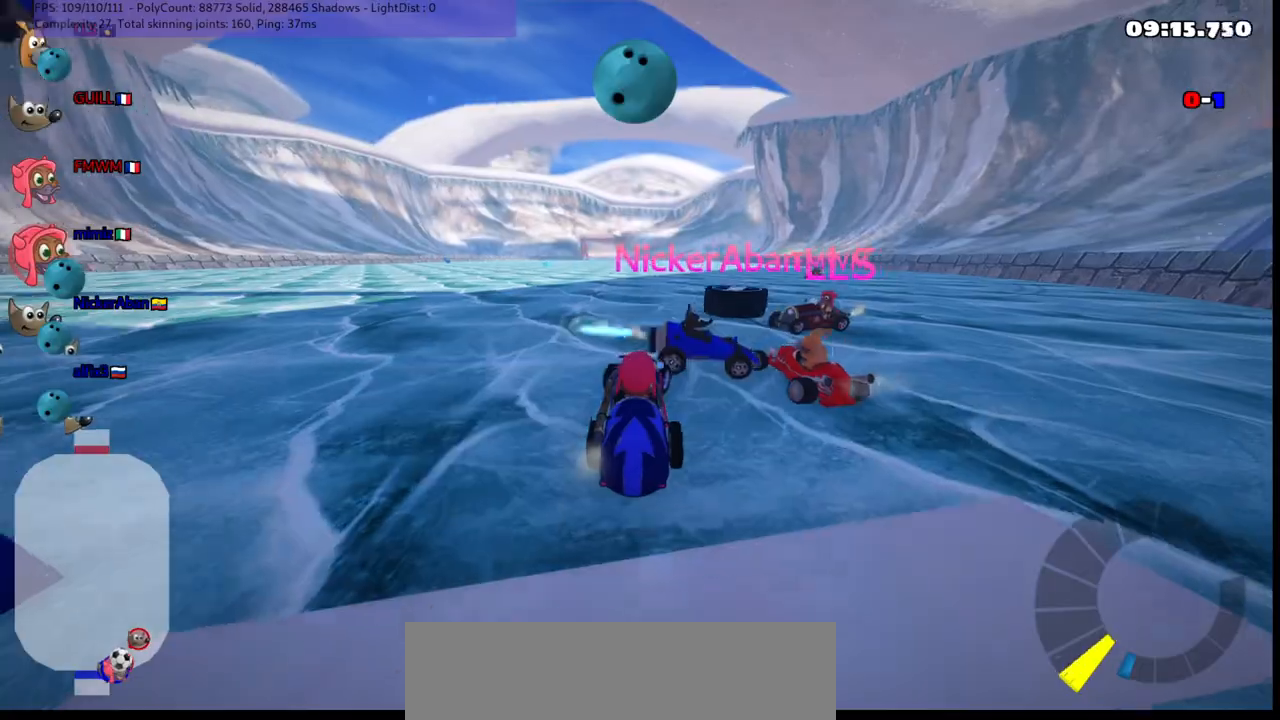
{"keys": ["n", "up"], "events": [[200, "right", "up"], [250, "left", "down"], [350, "n", "down"], [433, "left", "up"]]}
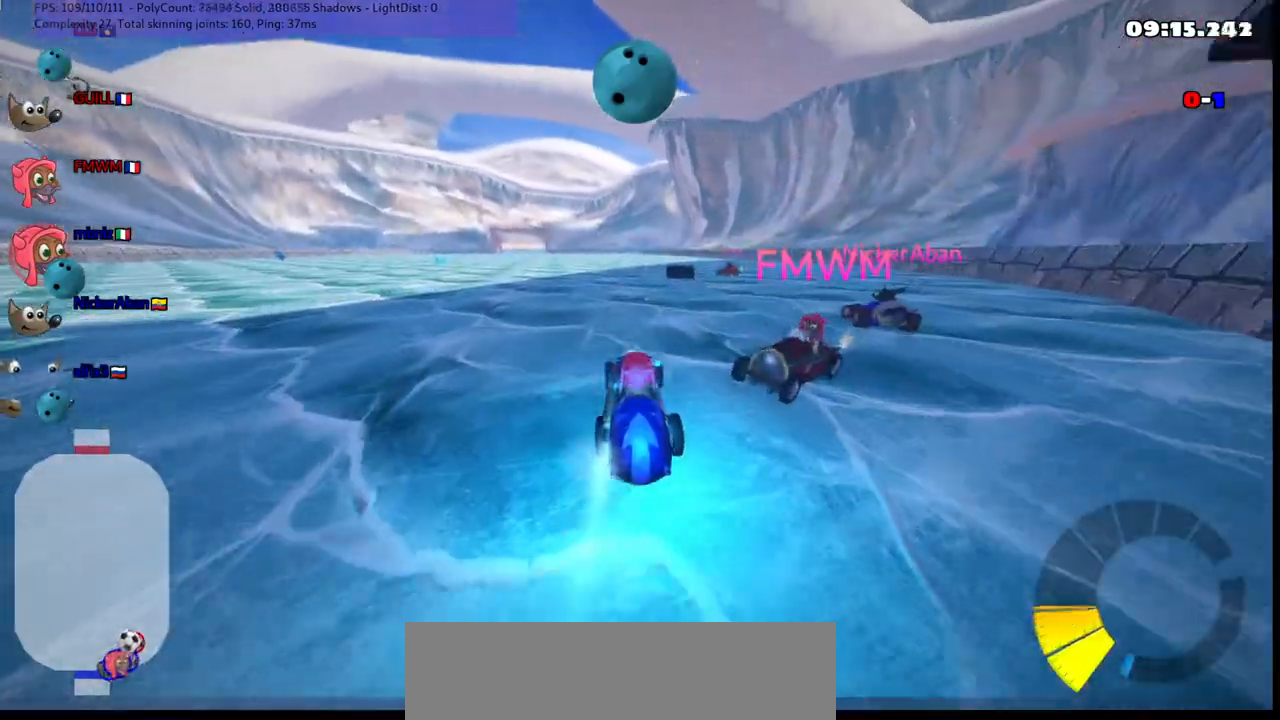
{"keys": ["right", "up"], "events": [[33, "n", "up"], [300, "right", "down"]]}
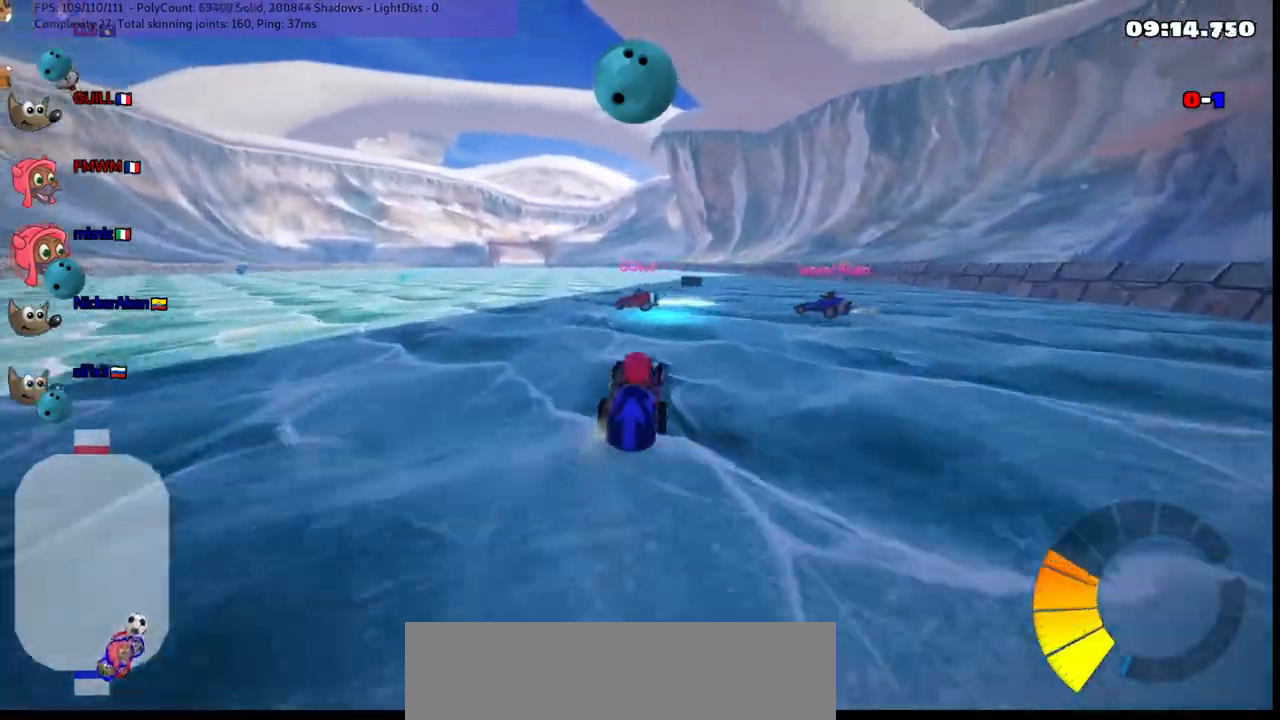
{"keys": ["m", "right", "up"], "events": [[217, "m", "down"], [217, "right", "up"], [283, "left", "down"], [333, "right", "down"], [367, "left", "up"]]}
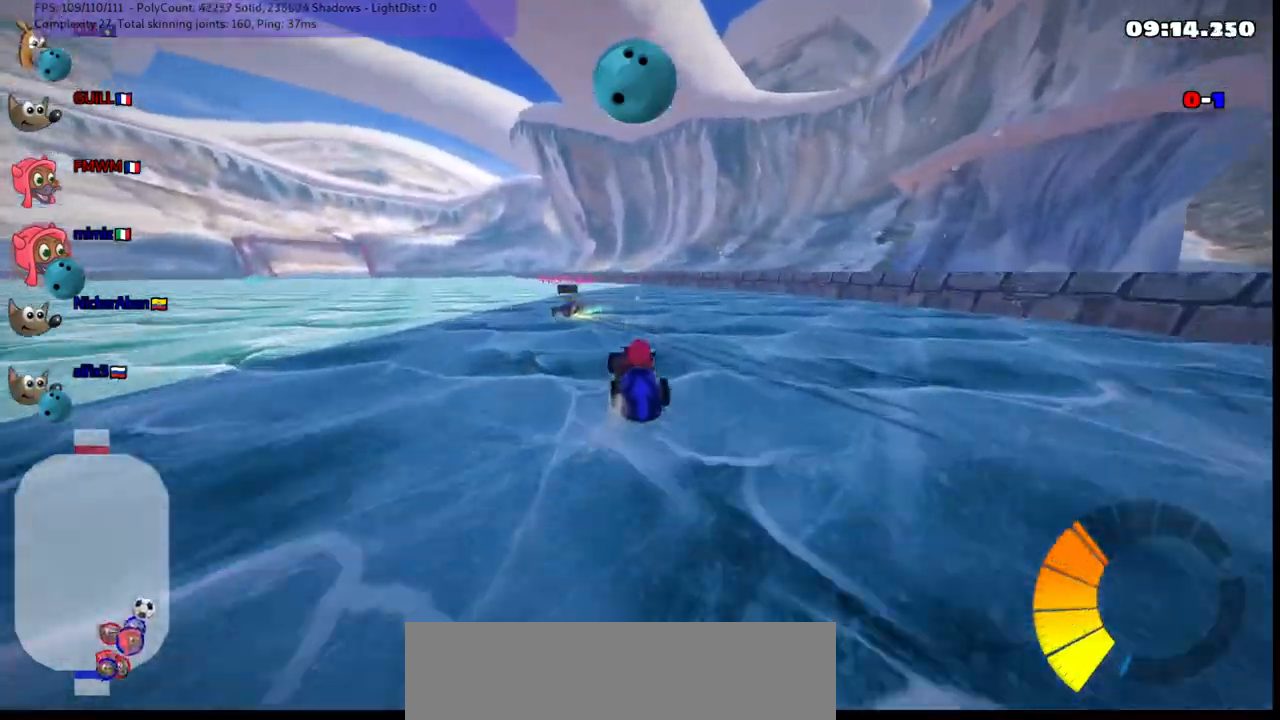
{"keys": ["m", "right", "up"], "events": [[233, "left", "down"], [283, "left", "up"]]}
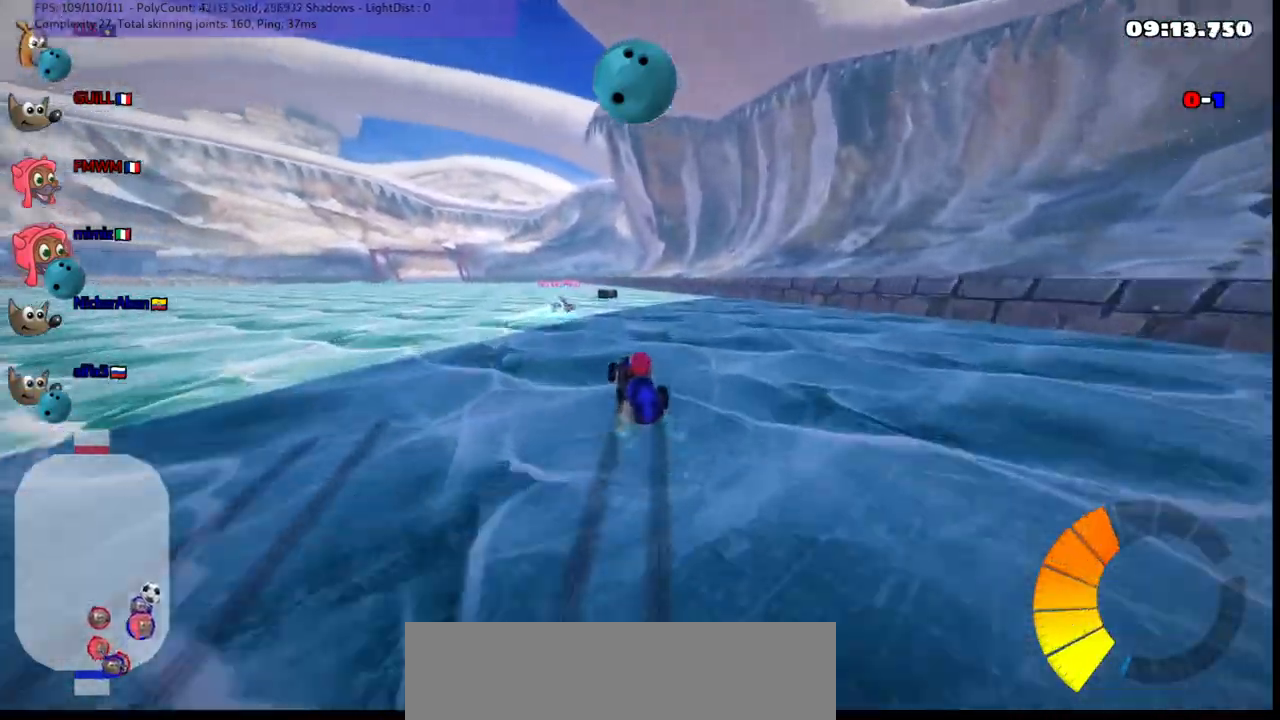
{"keys": ["m", "right", "up"], "events": []}
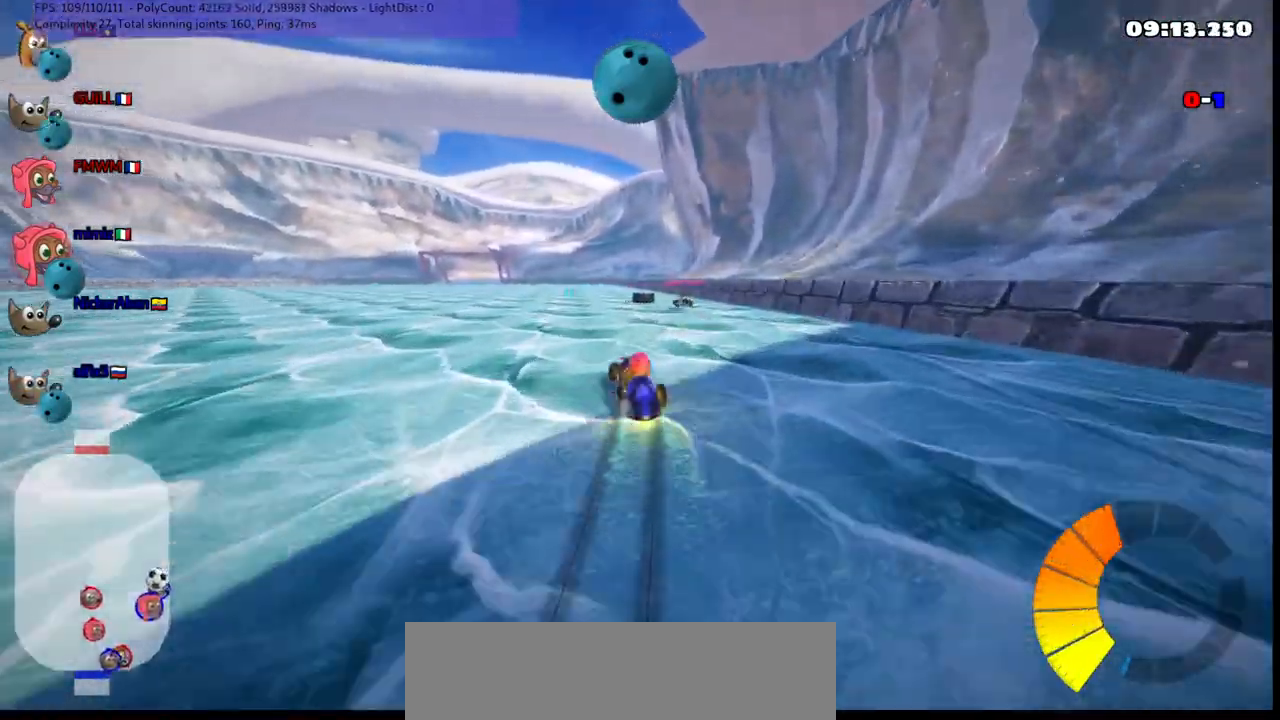
{"keys": ["m", "right"], "events": [[117, "up", "up"]]}
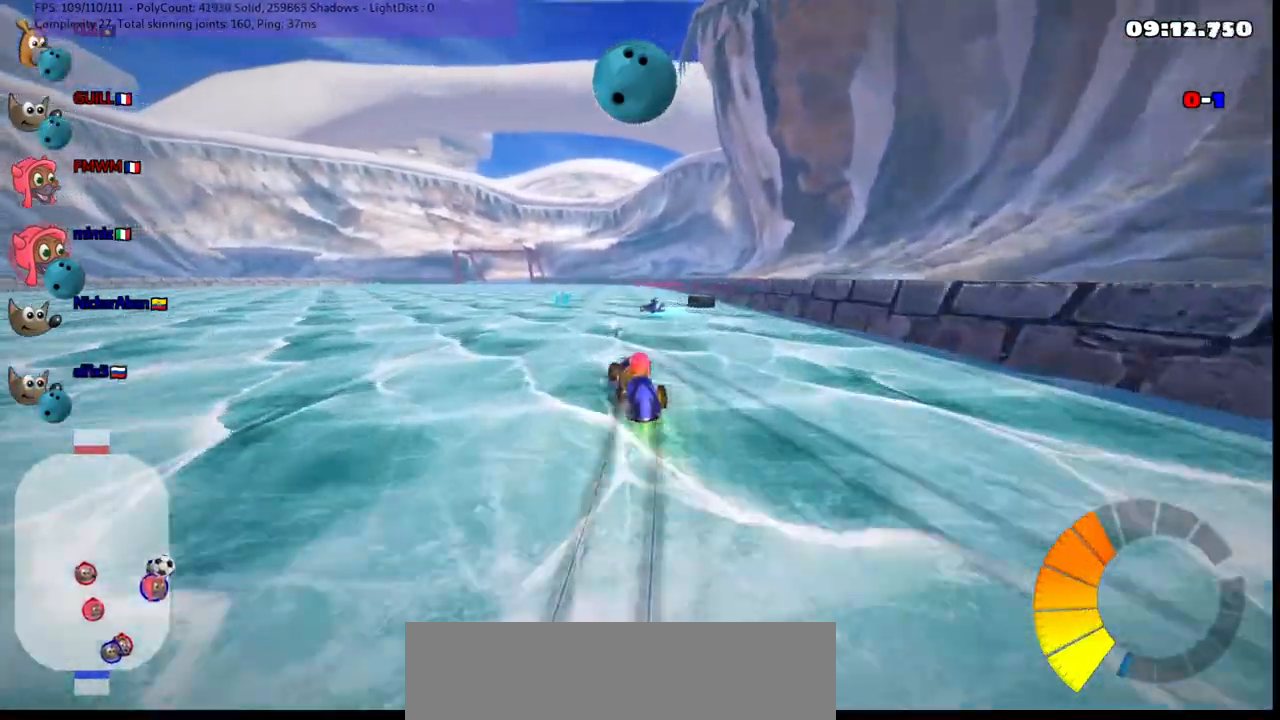
{"keys": [], "events": [[183, "m", "up"], [467, "right", "up"]]}
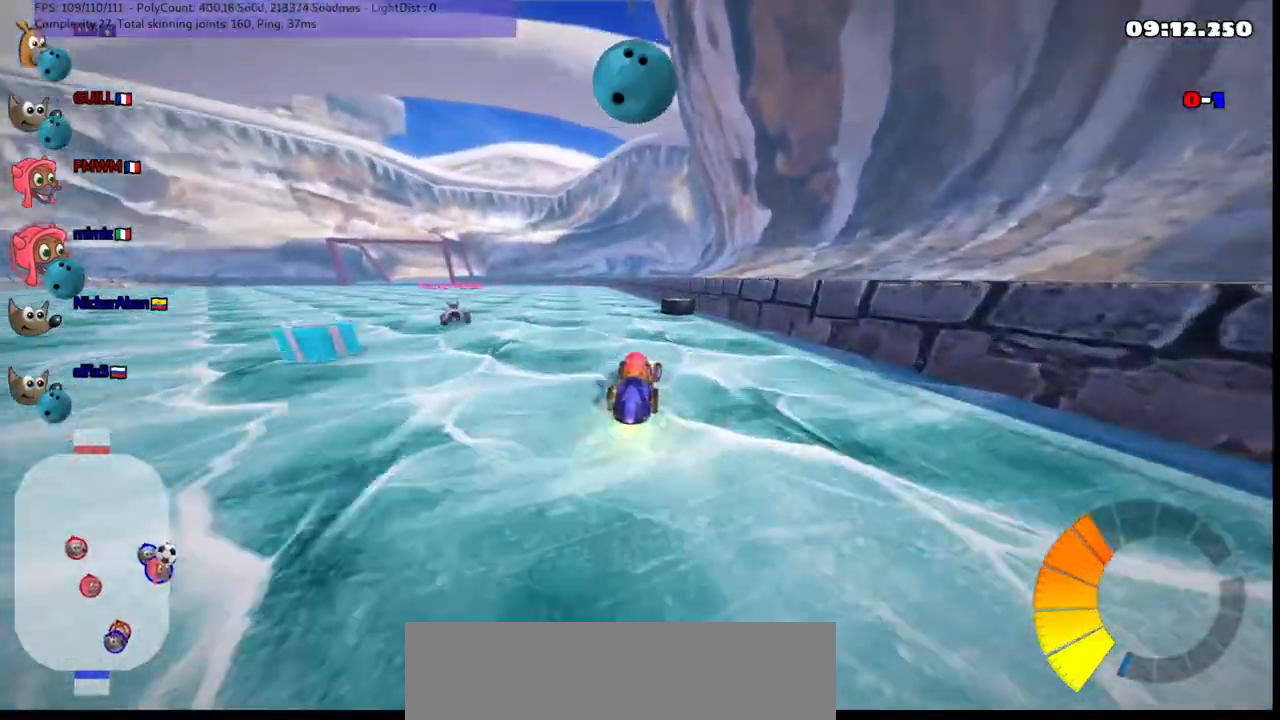
{"keys": ["up"], "events": [[150, "left", "down"], [150, "up", "down"], [483, "left", "up"]]}
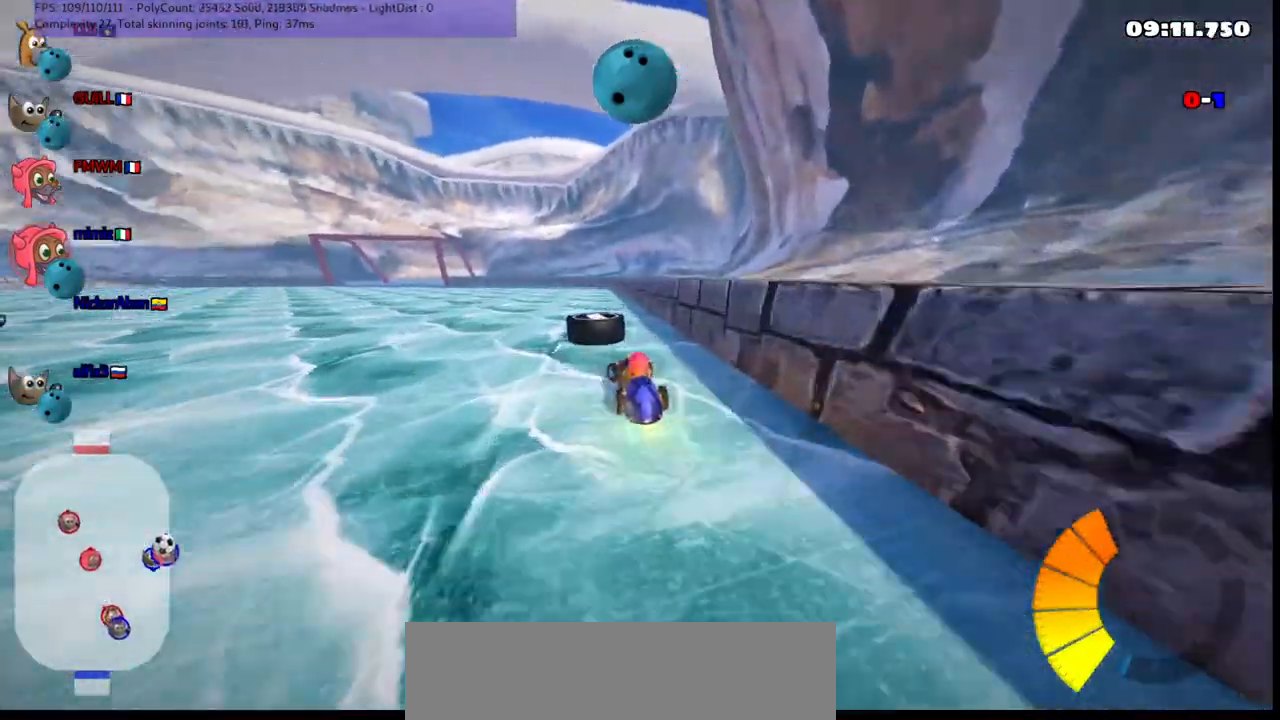
{"keys": ["right"], "events": [[117, "left", "down"], [333, "up", "up"], [433, "left", "up"], [483, "right", "down"]]}
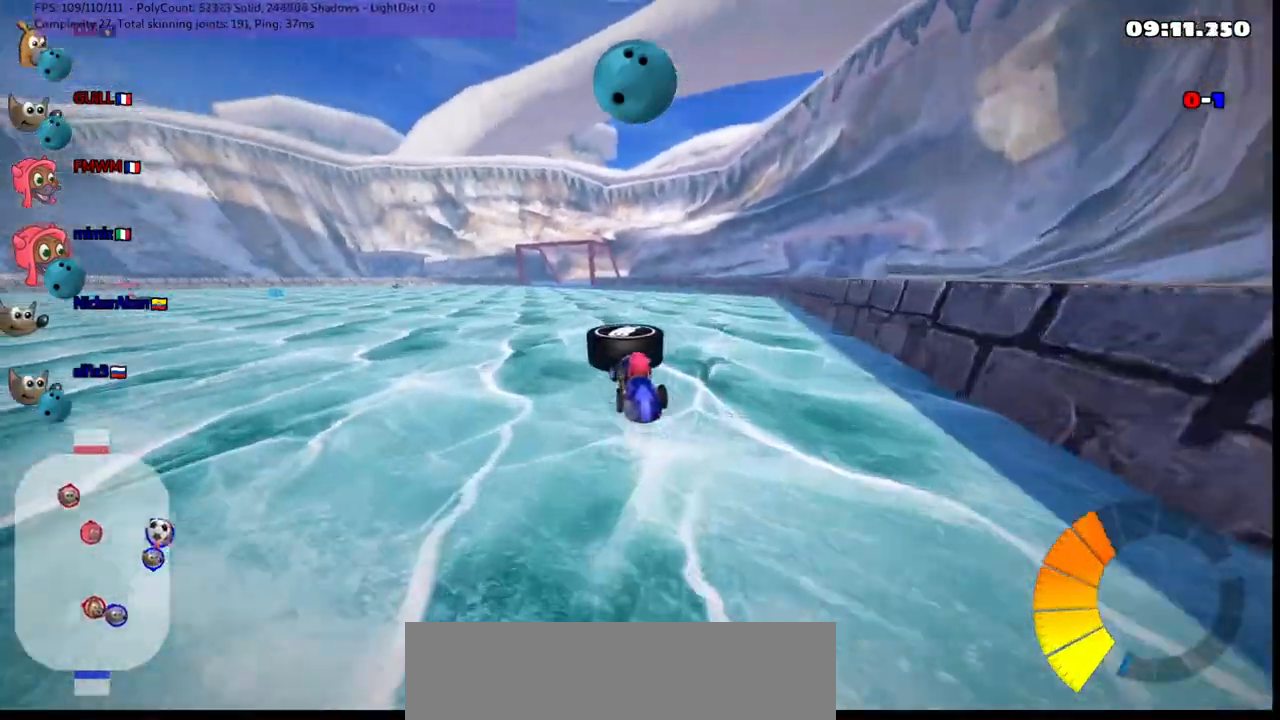
{"keys": ["right"], "events": [[267, "right", "up"], [400, "right", "down"]]}
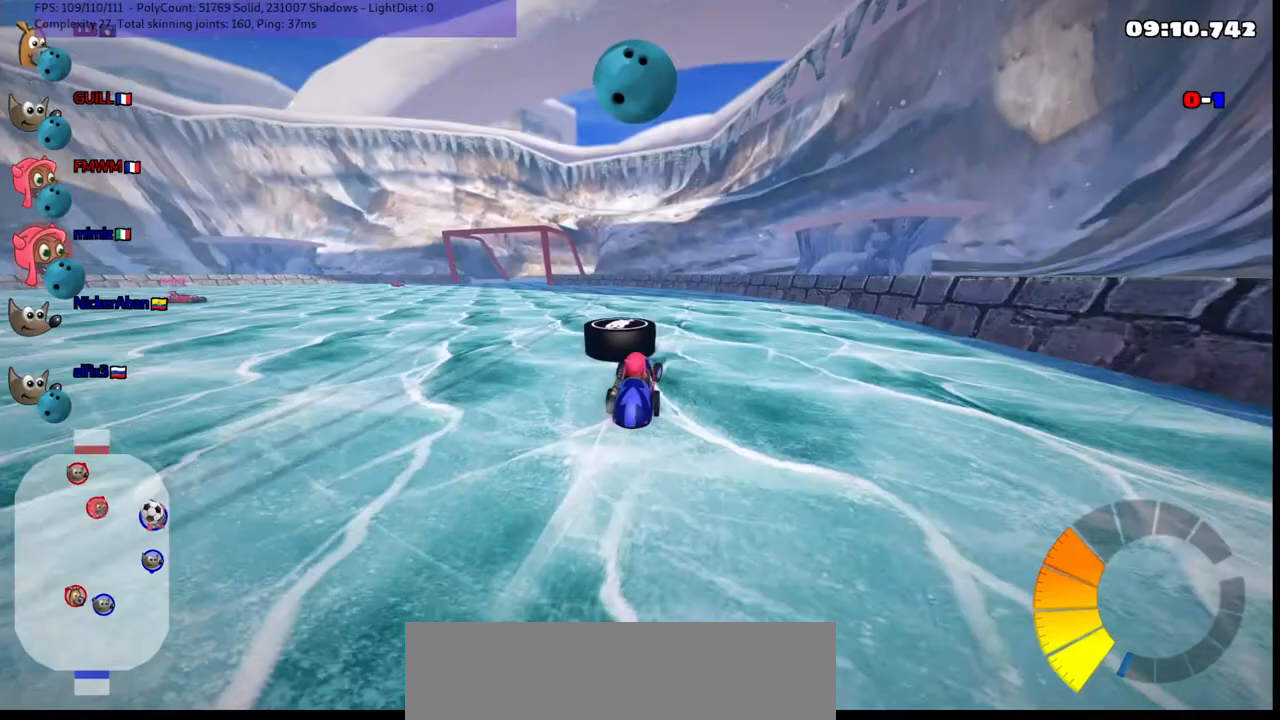
{"keys": ["left", "m", "space", "up"], "events": [[50, "right", "up"], [83, "left", "down"], [133, "m", "down"], [133, "up", "down"], [367, "right", "down"], [417, "right", "up"], [417, "space", "down"]]}
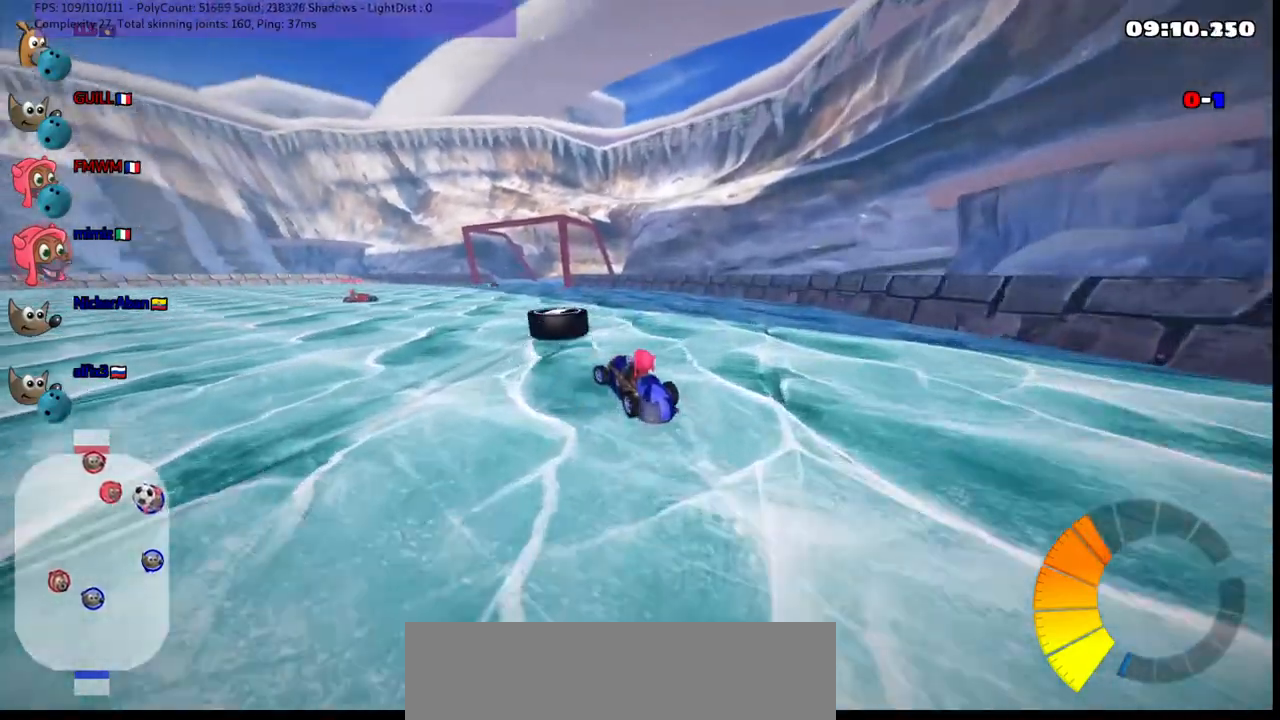
{"keys": ["up"], "events": [[100, "space", "up"], [283, "m", "up"], [383, "left", "up"]]}
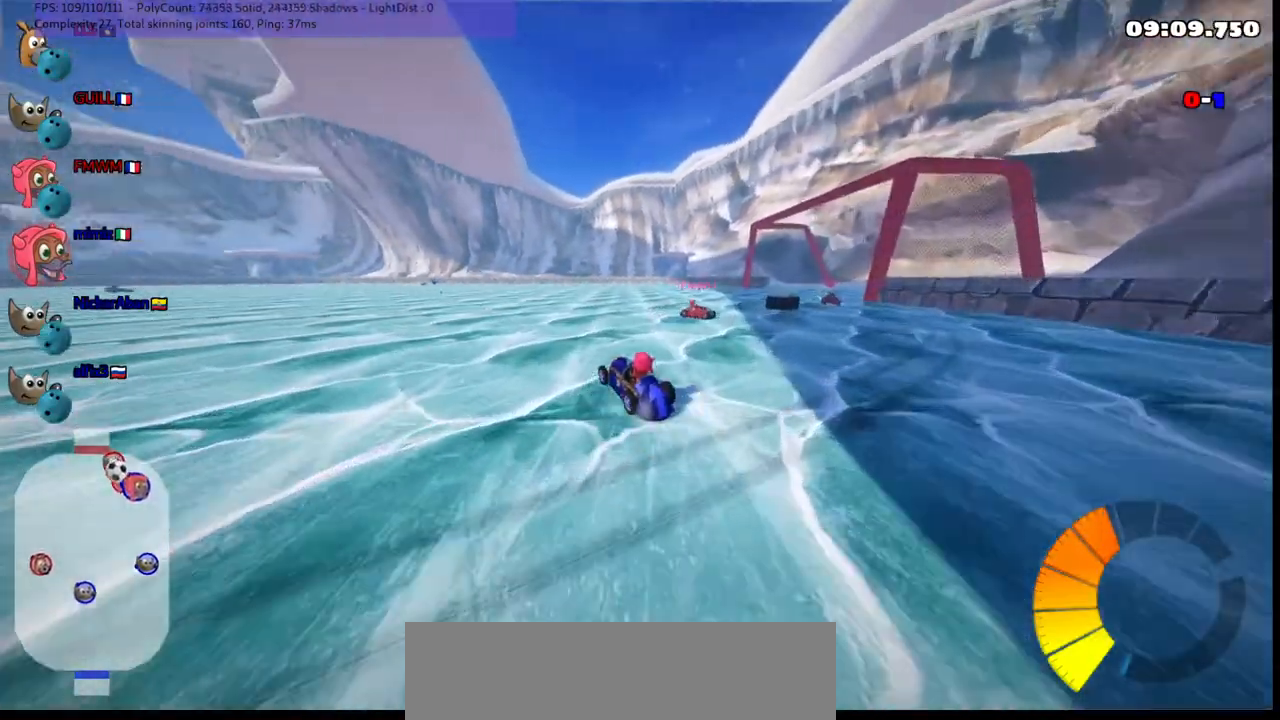
{"keys": ["up"], "events": []}
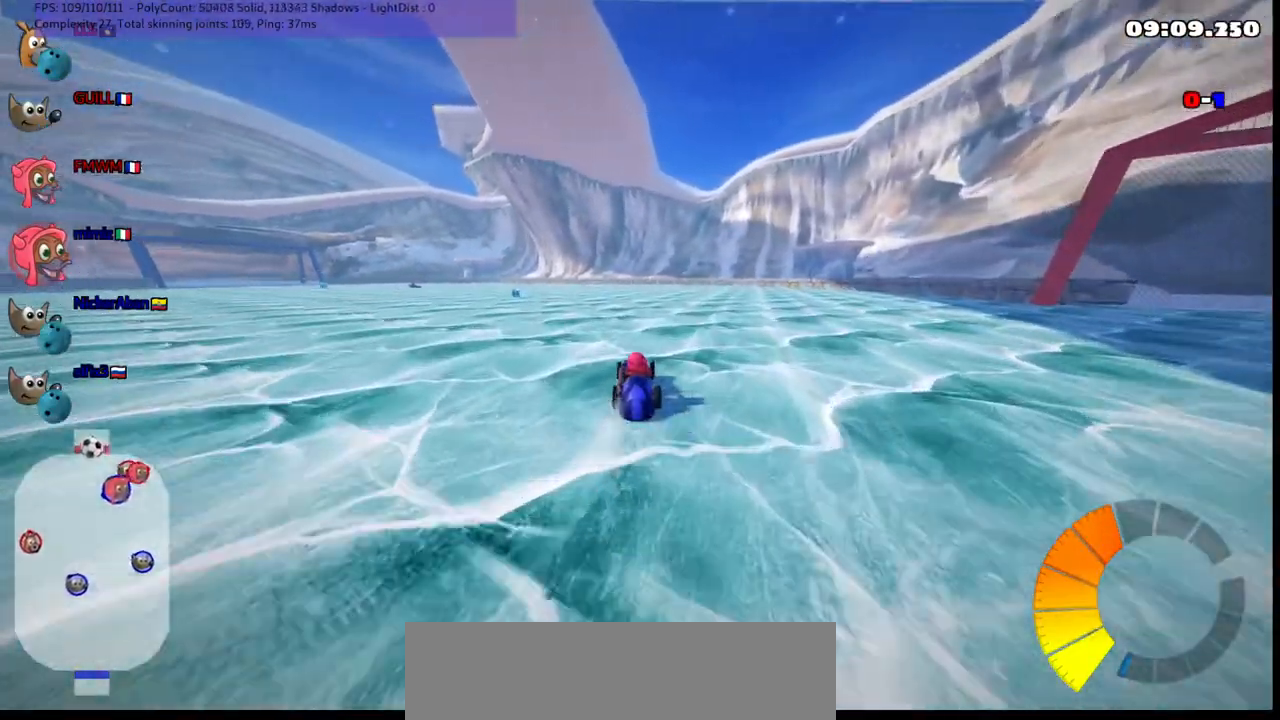
{"keys": ["up"], "events": []}